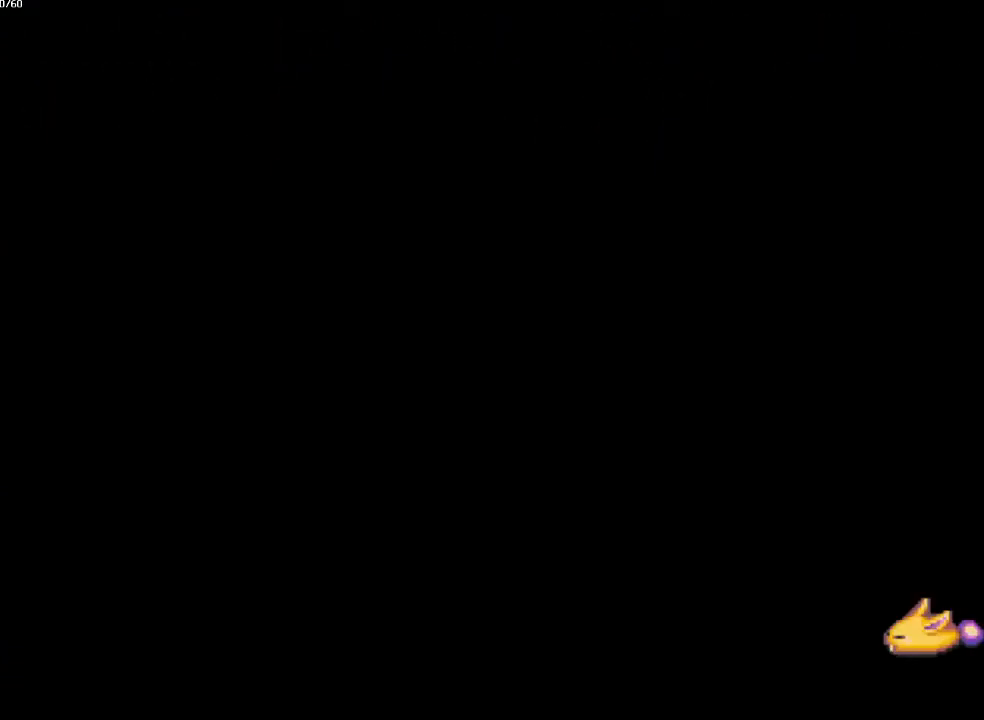
Gameplay with a controller (PlayStation layout); each line is a JSON object with the inputs held at the frame after it. "events" lists button and stick changes between this image and that frame as [ms after this image, input, new state], when the widget could be followed in between. Not read: CROSS L3 R3.
{"buttons": ["CIRCLE"], "left_stick": "left", "right_stick": "center", "events": [[67, "CIRCLE", "down"], [133, "left_stick", "left"]]}
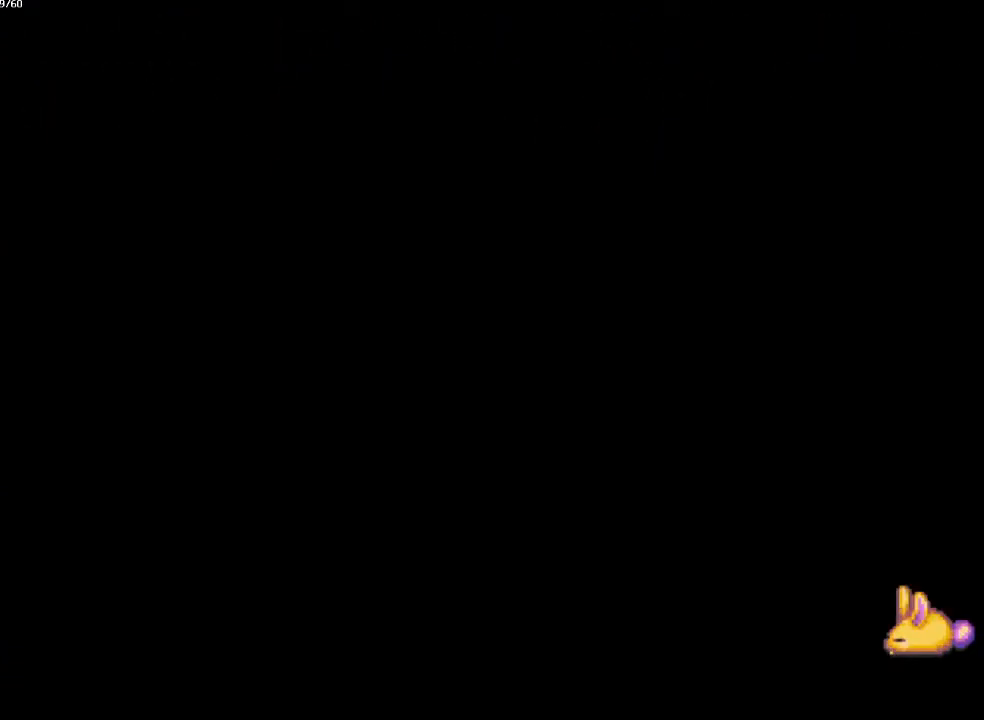
{"buttons": ["CIRCLE"], "left_stick": "left", "right_stick": "center", "events": []}
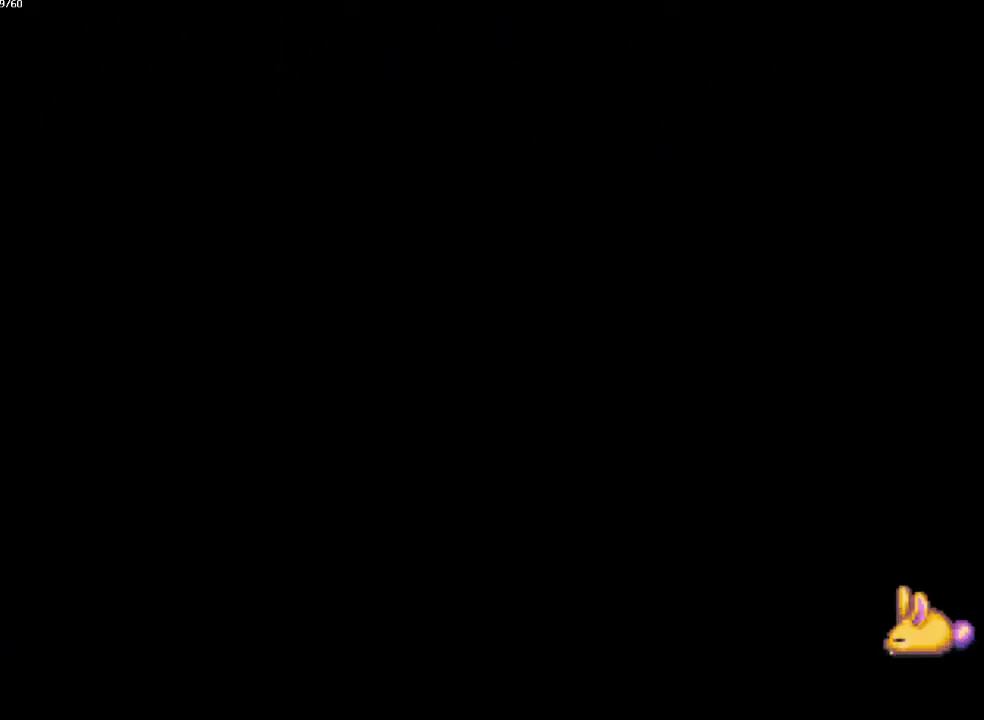
{"buttons": ["CIRCLE"], "left_stick": "left", "right_stick": "center", "events": []}
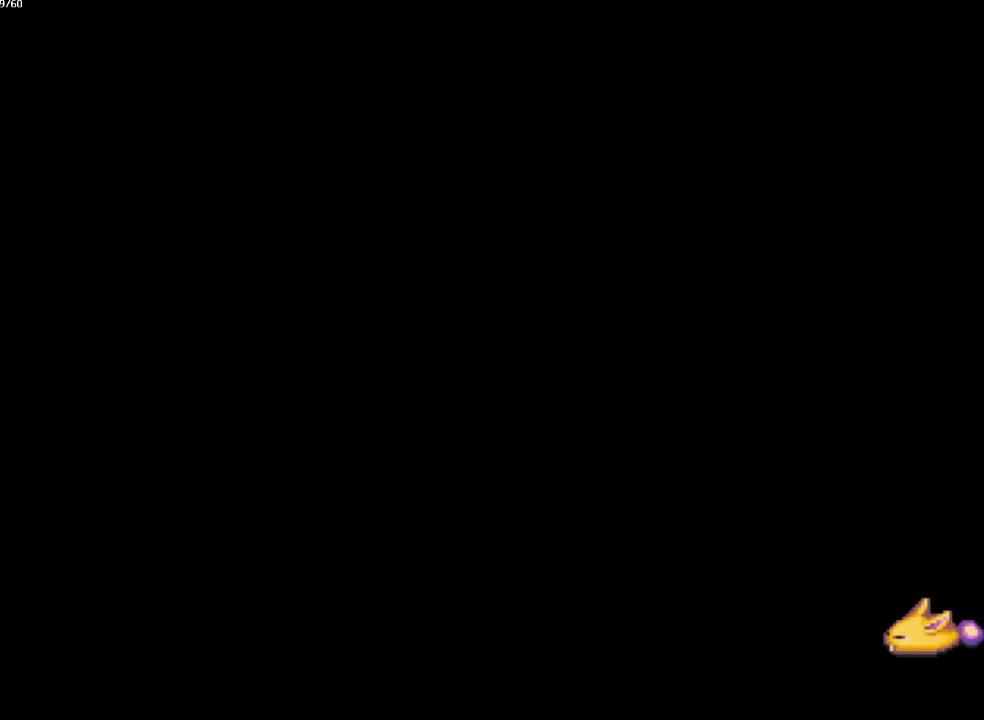
{"buttons": ["CIRCLE"], "left_stick": "down-left", "right_stick": "center", "events": [[17, "left_stick", "down-left"], [167, "left_stick", "up-left"], [217, "left_stick", "down-left"]]}
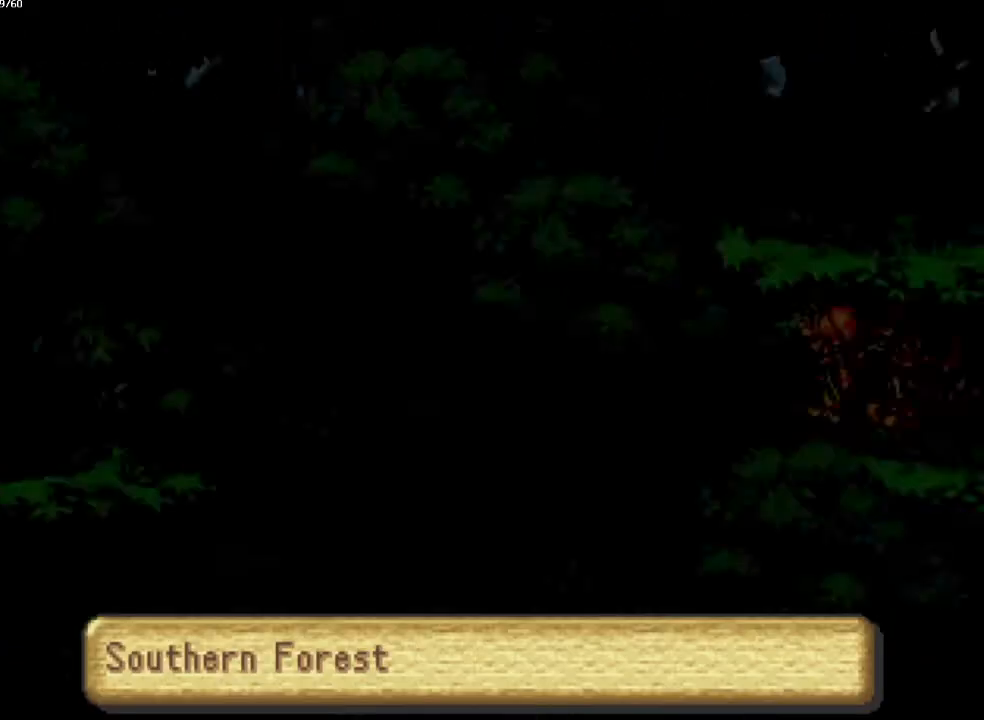
{"buttons": ["CIRCLE"], "left_stick": "down-left", "right_stick": "center", "events": [[183, "left_stick", "up-left"], [233, "left_stick", "down-left"], [383, "left_stick", "up-left"], [433, "left_stick", "down-left"]]}
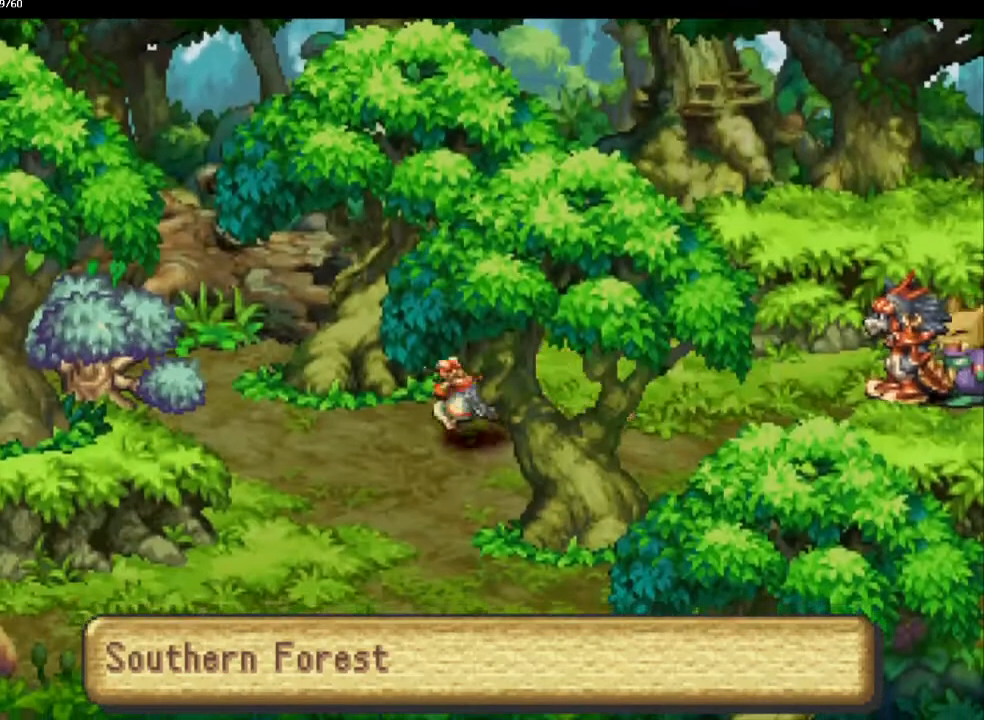
{"buttons": ["CIRCLE"], "left_stick": "down-left", "right_stick": "center", "events": [[50, "left_stick", "up-left"], [133, "left_stick", "down-left"], [200, "left_stick", "up-left"], [283, "left_stick", "down-left"], [350, "left_stick", "up-left"], [433, "left_stick", "down-left"]]}
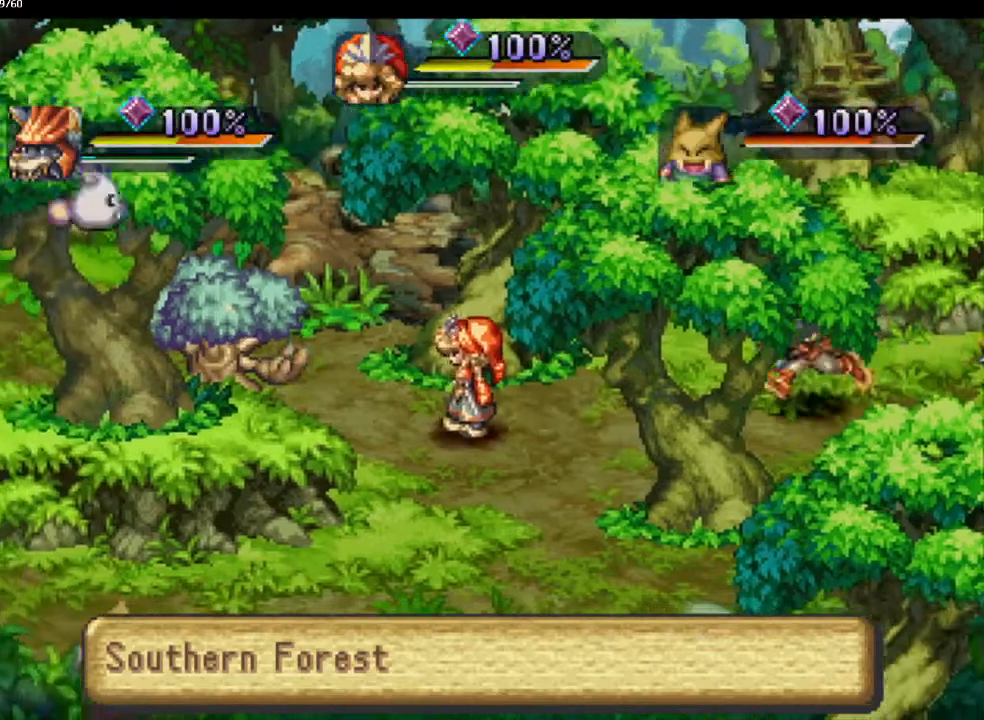
{"buttons": [], "left_stick": "up-left", "right_stick": "center", "events": [[33, "left_stick", "up-left"], [100, "CIRCLE", "up"], [100, "left_stick", "center"], [250, "left_stick", "left"], [350, "left_stick", "up-left"]]}
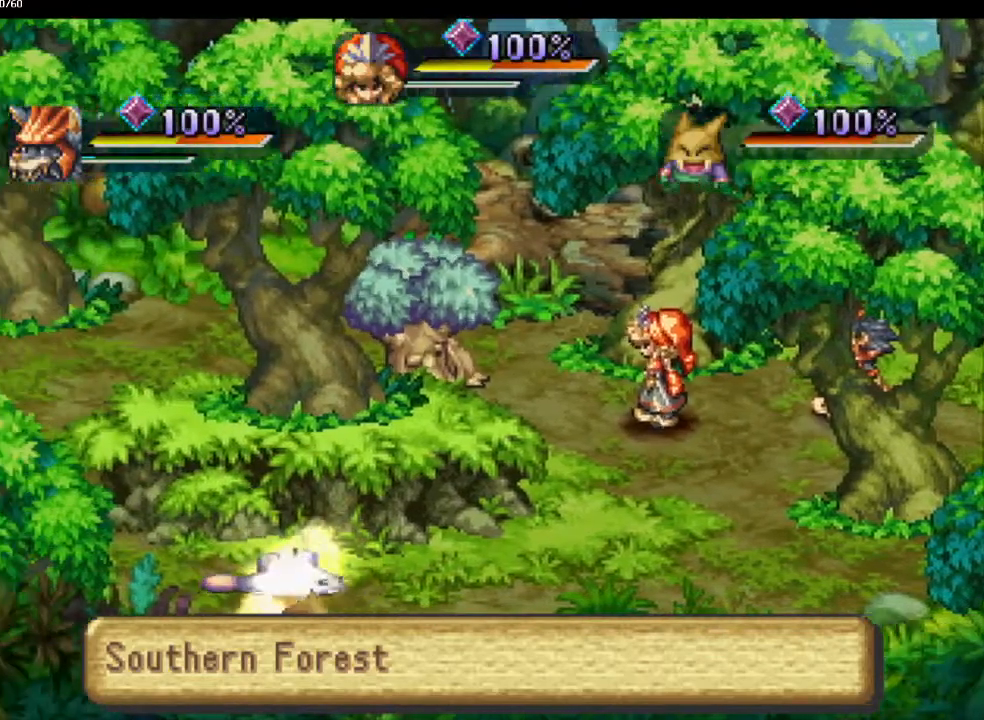
{"buttons": [], "left_stick": "up-left", "right_stick": "center", "events": []}
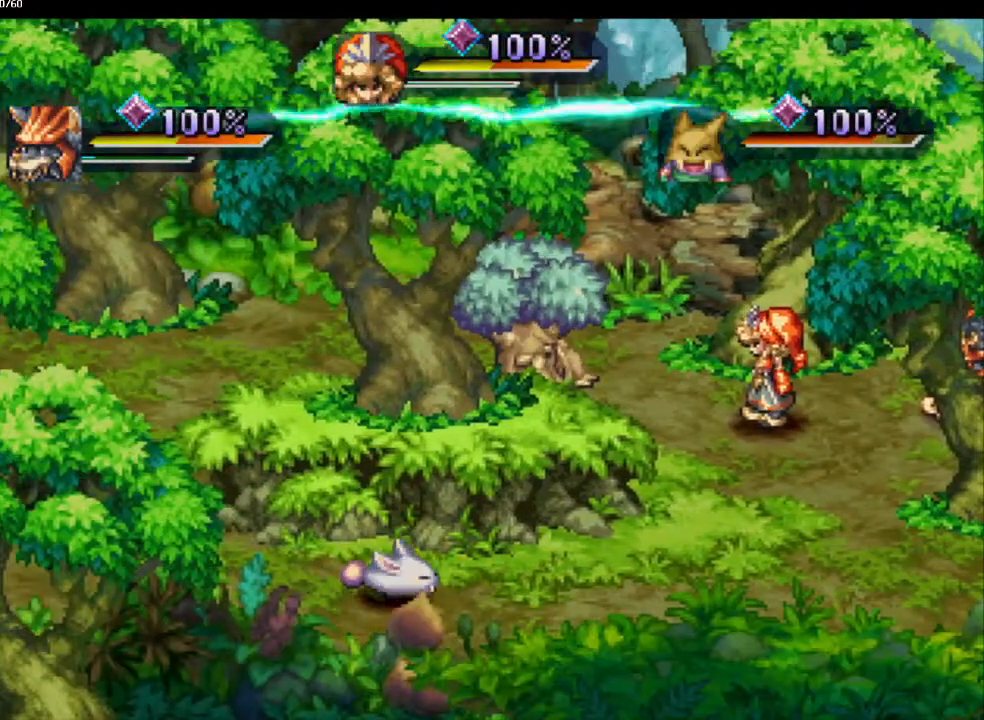
{"buttons": [], "left_stick": "up-left", "right_stick": "center", "events": []}
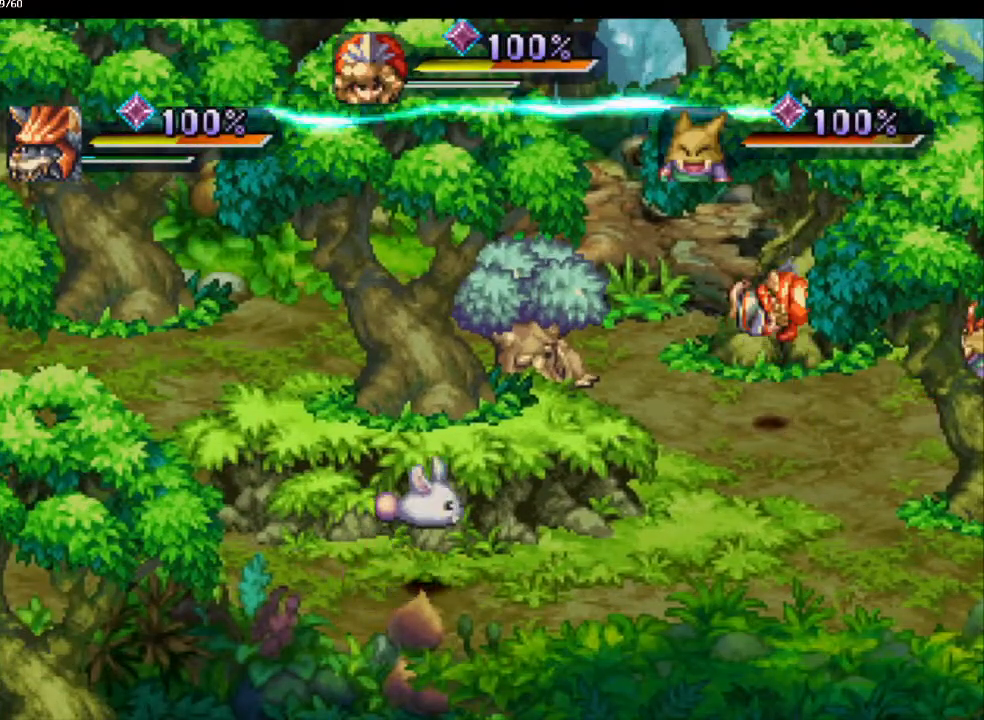
{"buttons": [], "left_stick": "up-left", "right_stick": "center", "events": []}
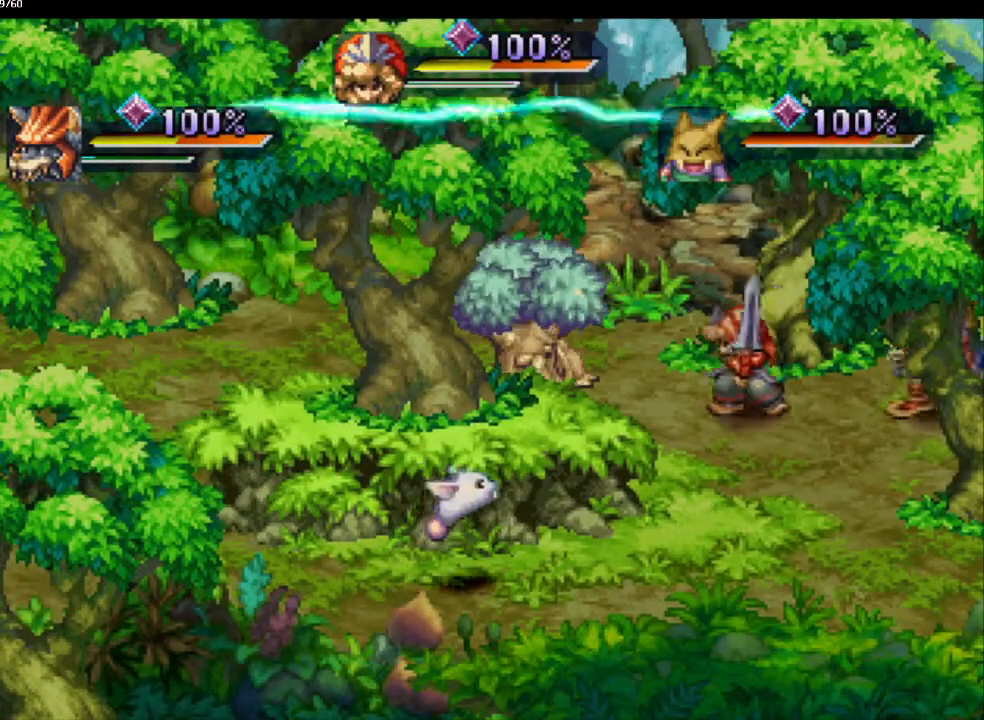
{"buttons": [], "left_stick": "center", "right_stick": "center", "events": [[133, "SQUARE", "down"], [150, "left_stick", "center"], [217, "L1", "down"], [217, "SQUARE", "up"], [317, "L1", "up"]]}
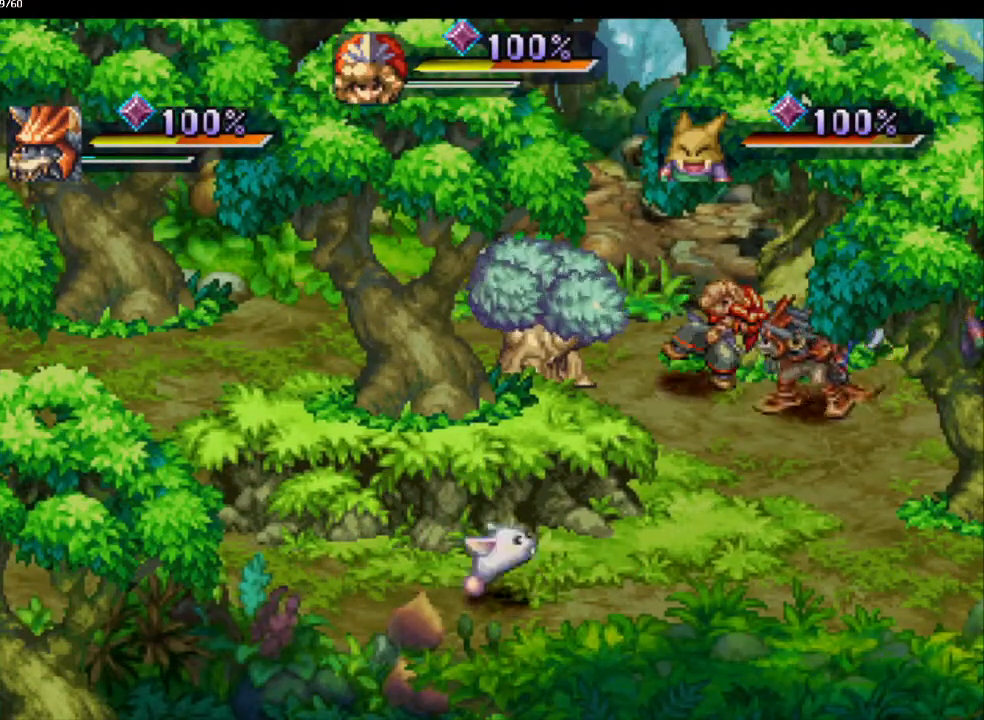
{"buttons": ["SQUARE", "L1"], "left_stick": "center", "right_stick": "center", "events": [[417, "SQUARE", "down"], [500, "L1", "down"]]}
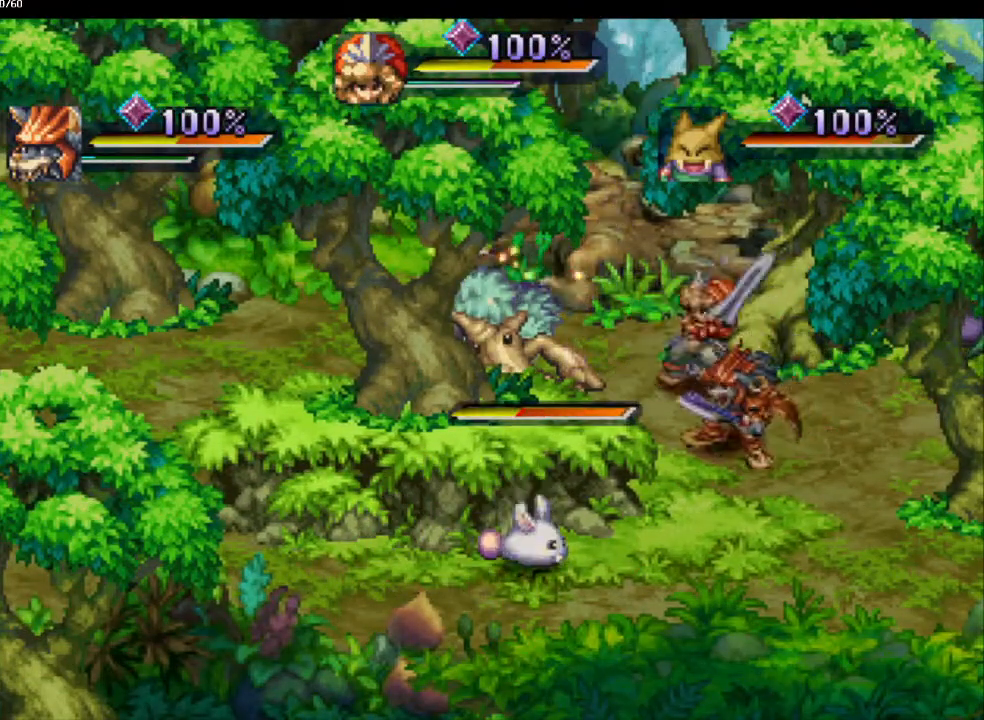
{"buttons": [], "left_stick": "center", "right_stick": "center", "events": [[17, "SQUARE", "up"], [83, "L1", "up"]]}
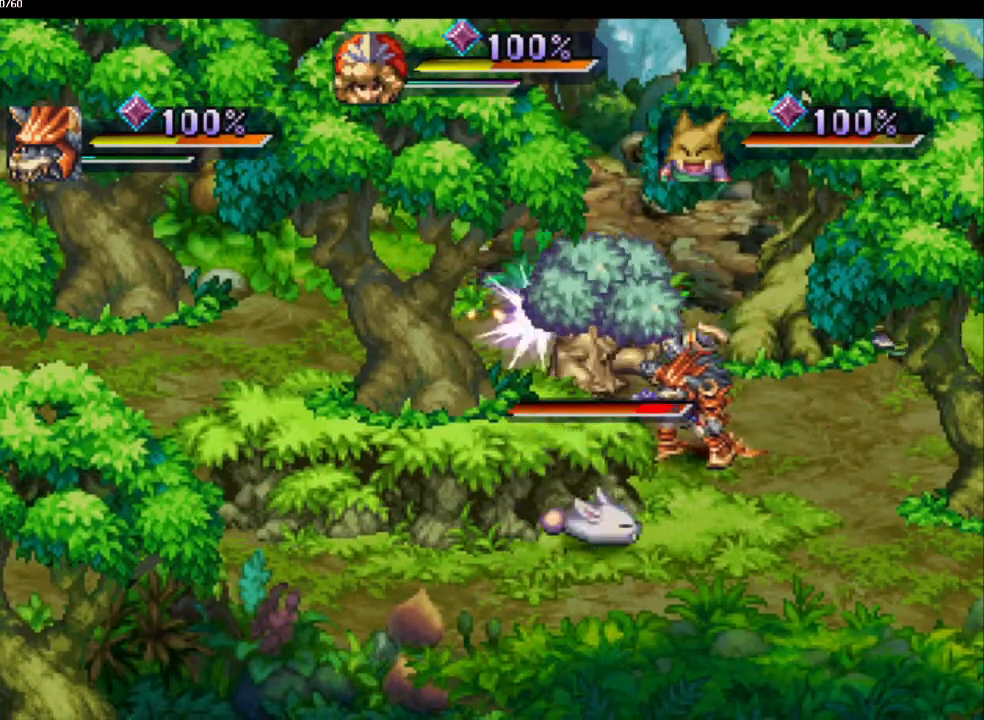
{"buttons": [], "left_stick": "center", "right_stick": "center", "events": [[233, "SQUARE", "down"], [317, "SQUARE", "up"]]}
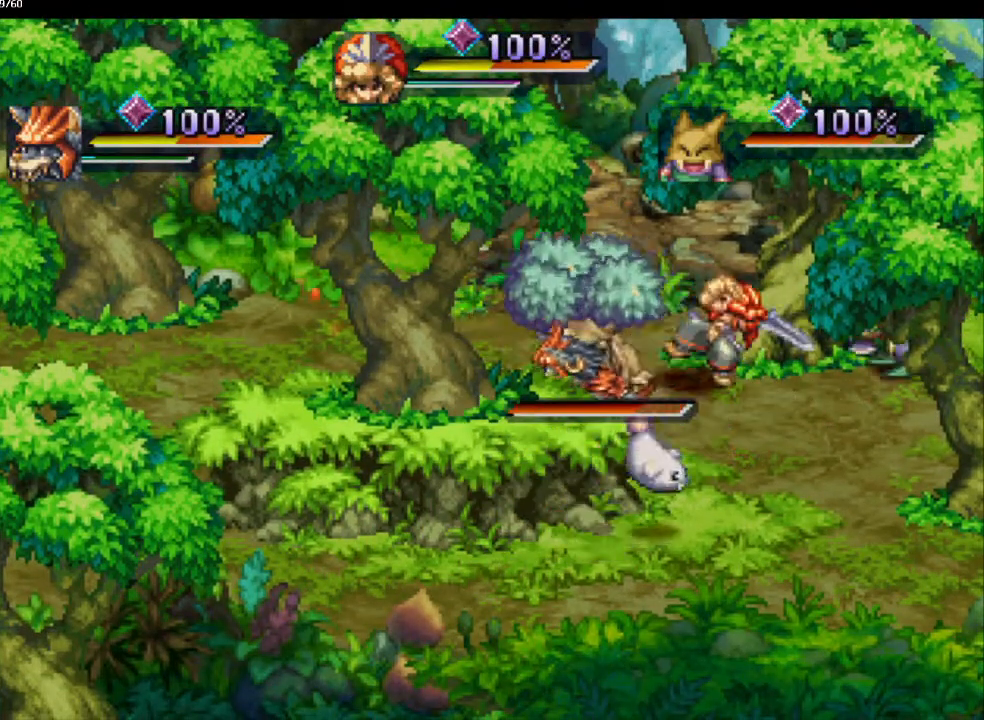
{"buttons": [], "left_stick": "center", "right_stick": "center", "events": [[217, "CIRCLE", "down"], [300, "CIRCLE", "up"], [367, "CIRCLE", "down"], [483, "CIRCLE", "up"]]}
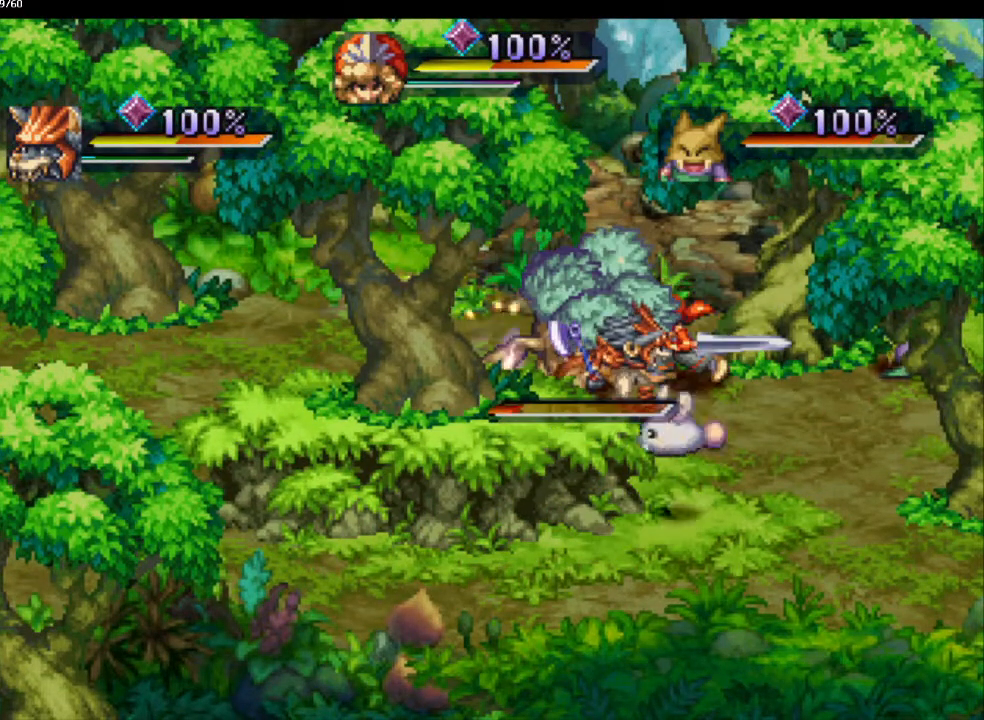
{"buttons": [], "left_stick": "down-right", "right_stick": "center", "events": [[250, "left_stick", "down-right"]]}
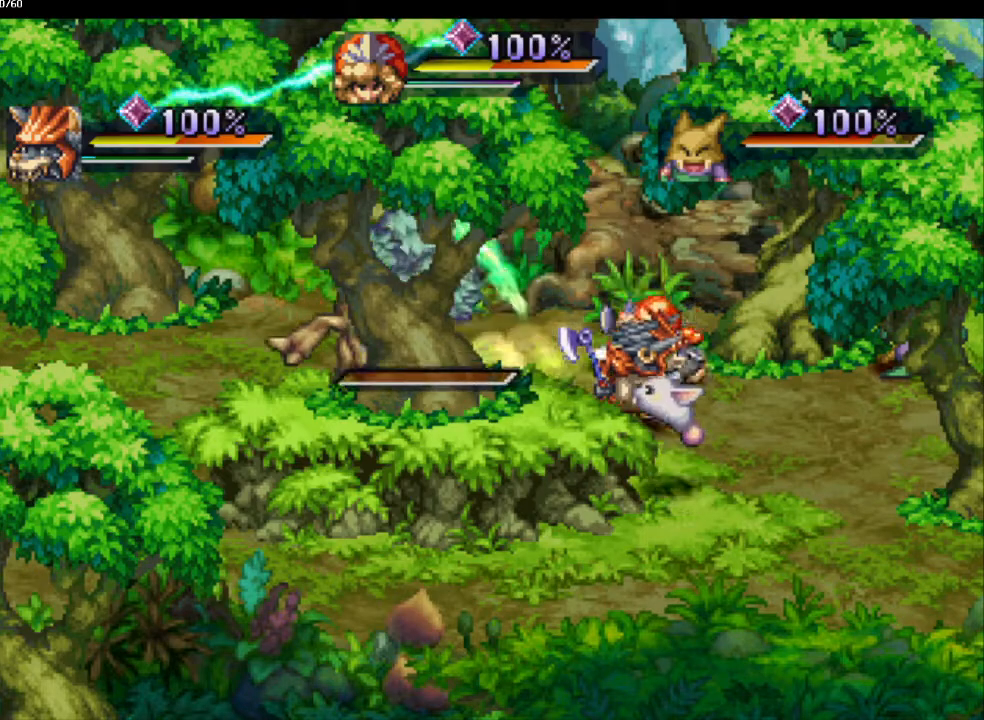
{"buttons": [], "left_stick": "down-left", "right_stick": "center", "events": [[233, "left_stick", "right"], [333, "left_stick", "down-right"], [467, "left_stick", "down-left"]]}
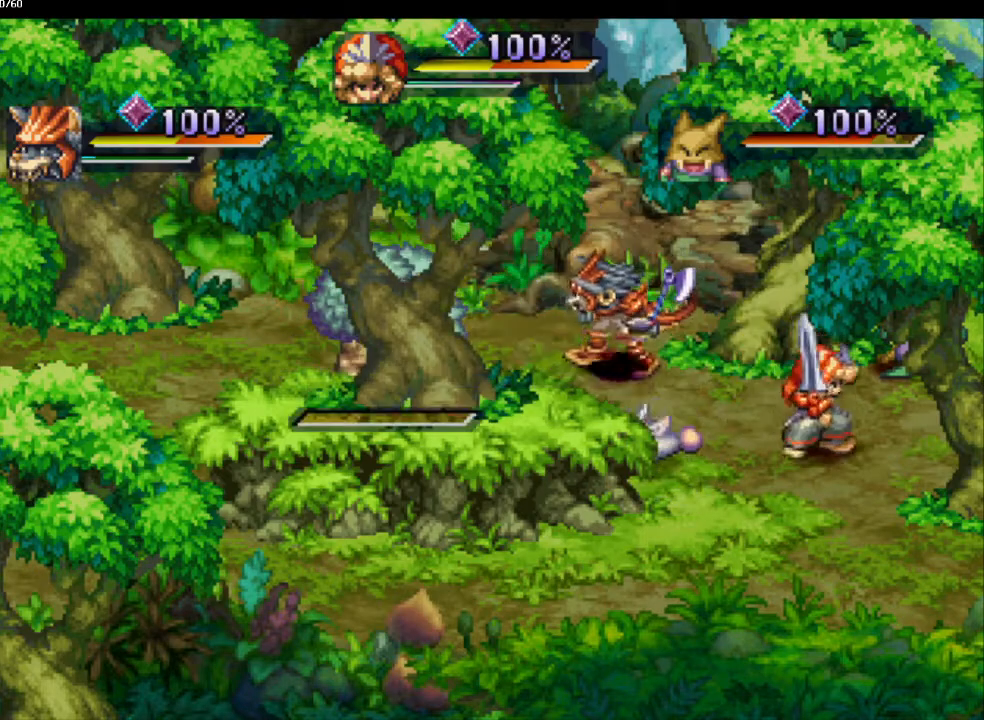
{"buttons": [], "left_stick": "up", "right_stick": "center", "events": [[17, "SQUARE", "down"], [17, "left_stick", "left"], [117, "SQUARE", "up"], [167, "left_stick", "center"], [483, "left_stick", "up"]]}
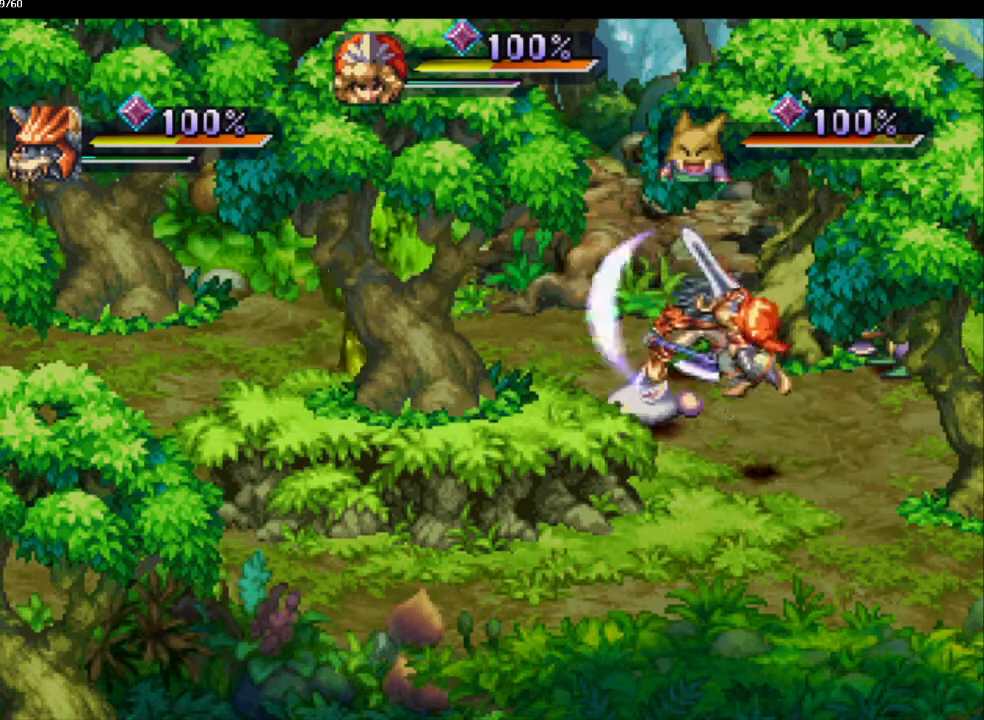
{"buttons": [], "left_stick": "up-left", "right_stick": "center", "events": [[250, "left_stick", "up-right"], [450, "left_stick", "up-left"]]}
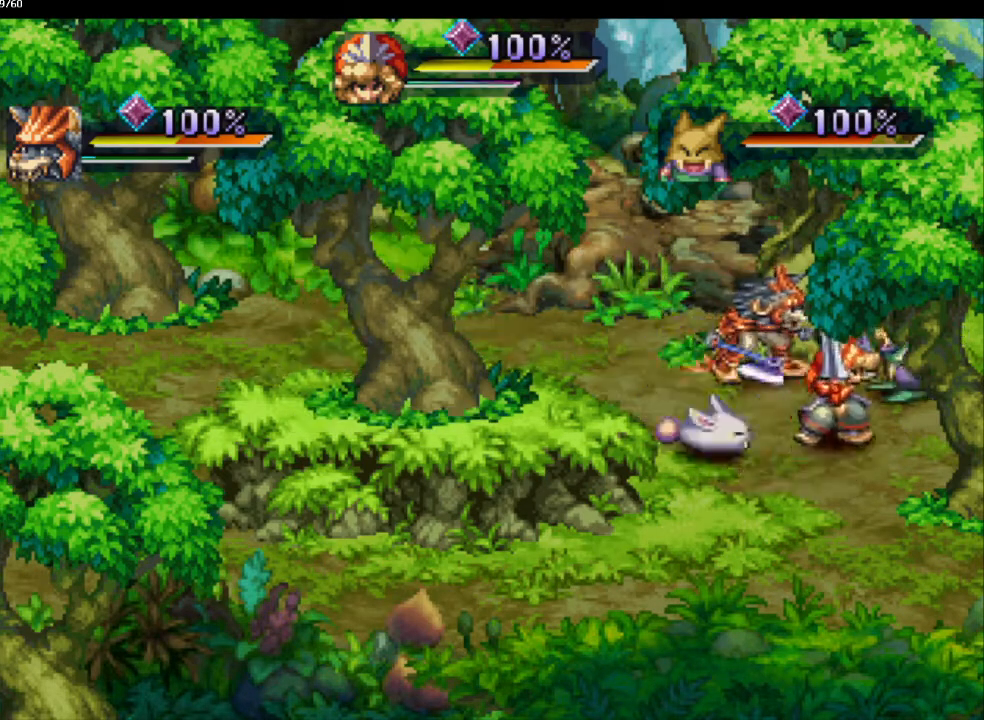
{"buttons": [], "left_stick": "center", "right_stick": "center", "events": [[17, "SQUARE", "down"], [17, "left_stick", "left"], [83, "SQUARE", "up"], [483, "left_stick", "center"]]}
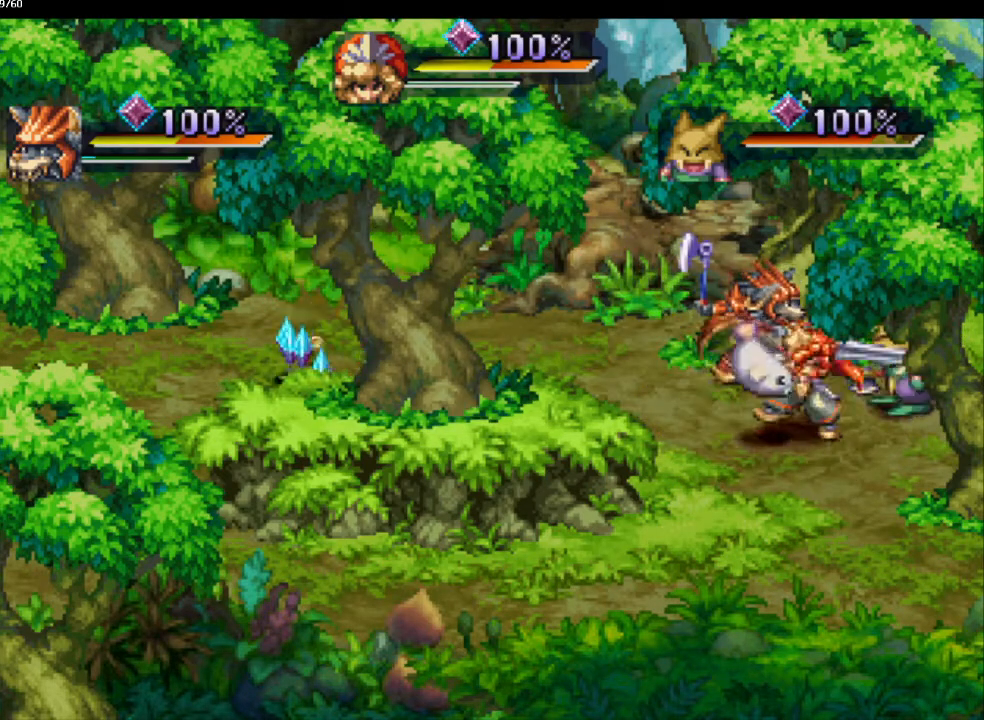
{"buttons": [], "left_stick": "center", "right_stick": "center", "events": [[17, "CIRCLE", "down"], [100, "CIRCLE", "up"], [200, "CIRCLE", "down"], [283, "CIRCLE", "up"]]}
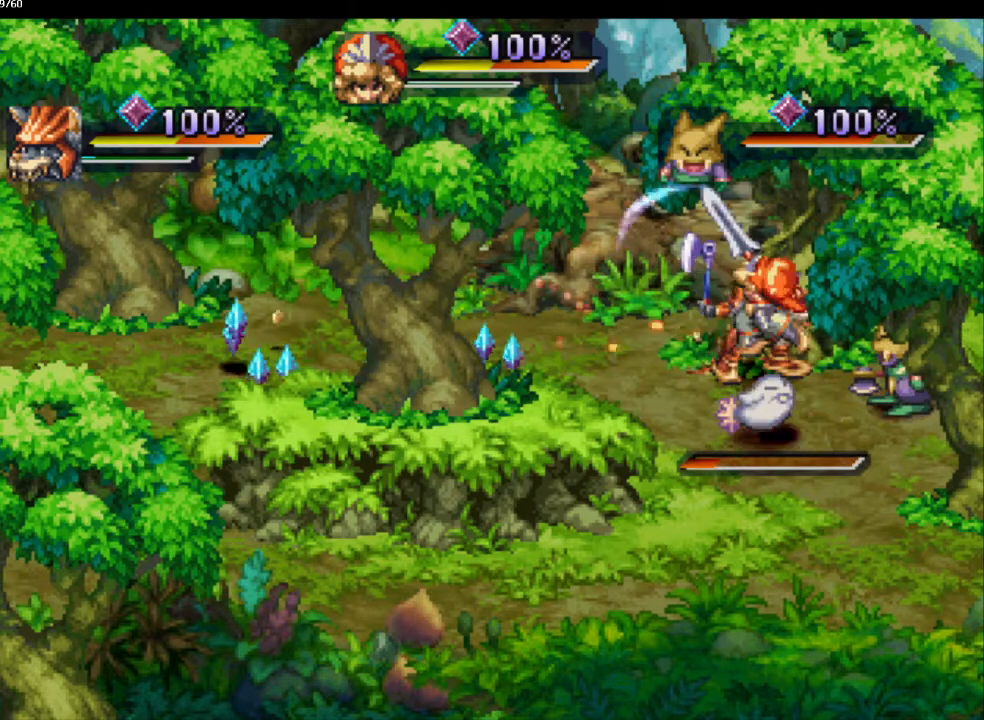
{"buttons": [], "left_stick": "left", "right_stick": "center", "events": [[83, "left_stick", "down"], [200, "left_stick", "left"]]}
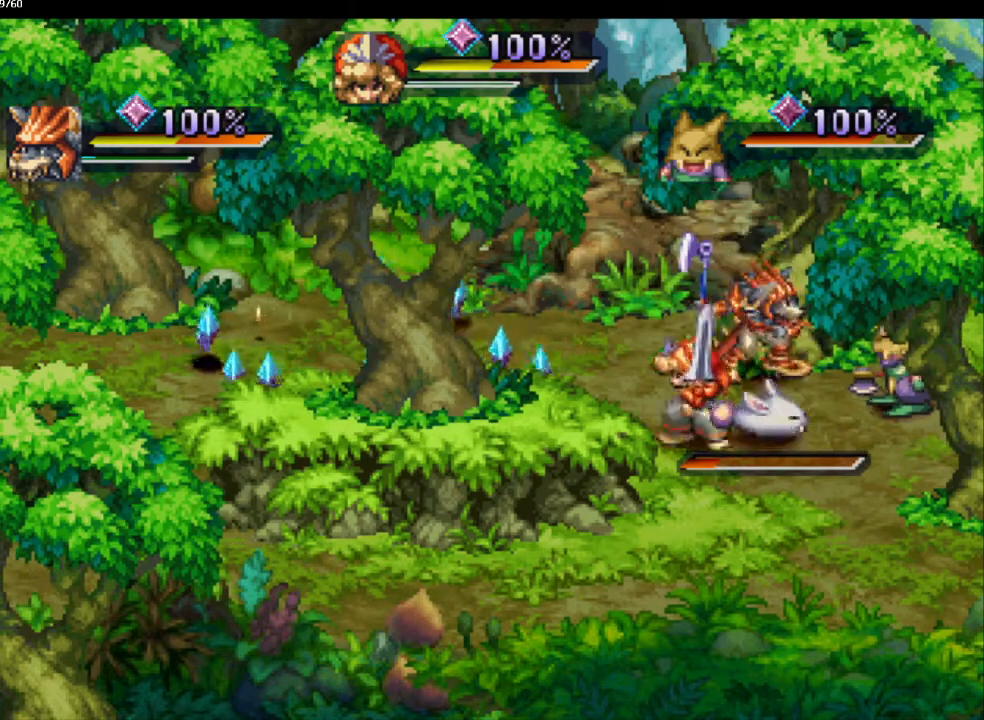
{"buttons": [], "left_stick": "center", "right_stick": "center", "events": [[133, "left_stick", "right"], [183, "SQUARE", "down"], [233, "SQUARE", "up"], [283, "left_stick", "center"]]}
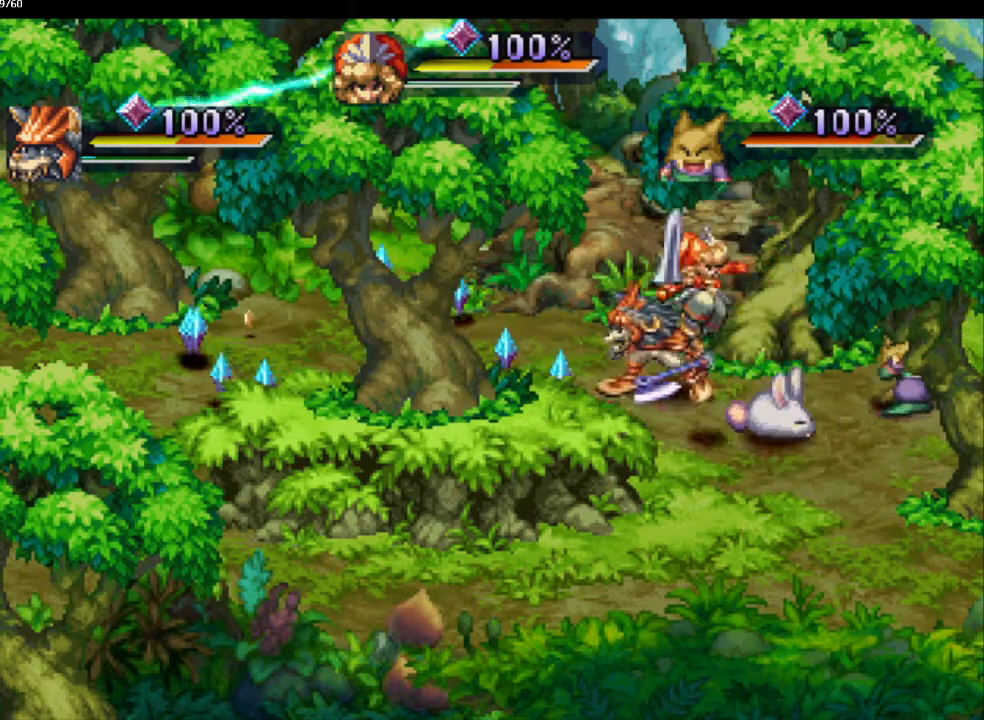
{"buttons": [], "left_stick": "down-right", "right_stick": "center", "events": [[167, "left_stick", "up-right"], [433, "left_stick", "down-right"]]}
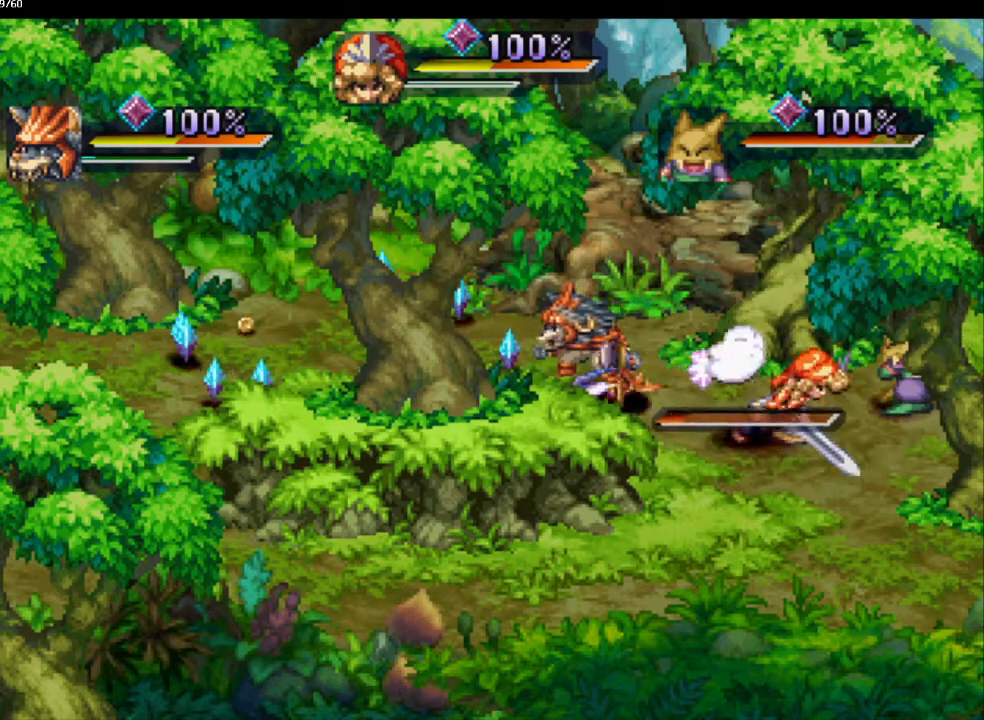
{"buttons": [], "left_stick": "left", "right_stick": "center", "events": [[67, "left_stick", "up-right"], [283, "left_stick", "left"]]}
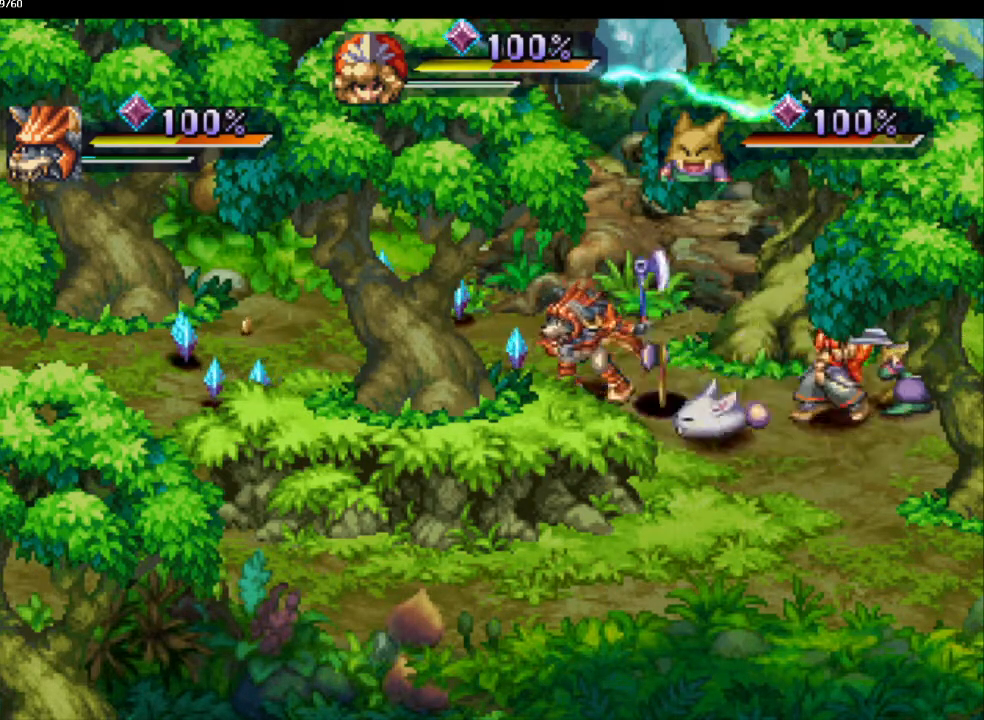
{"buttons": [], "left_stick": "center", "right_stick": "center", "events": [[467, "left_stick", "center"]]}
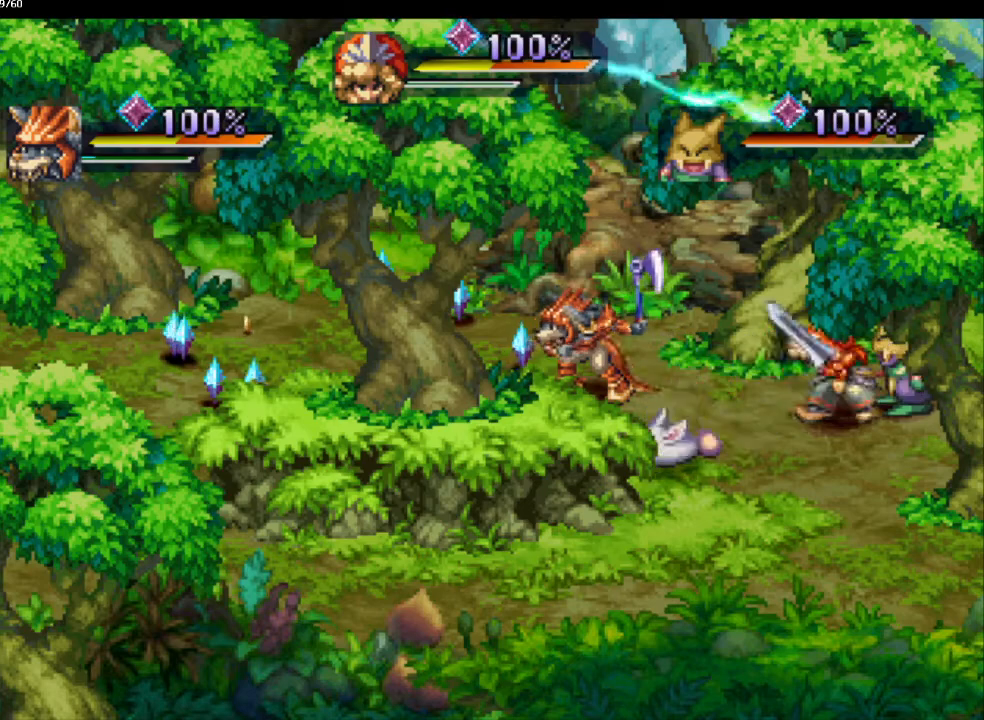
{"buttons": [], "left_stick": "down", "right_stick": "center", "events": [[50, "left_stick", "down"]]}
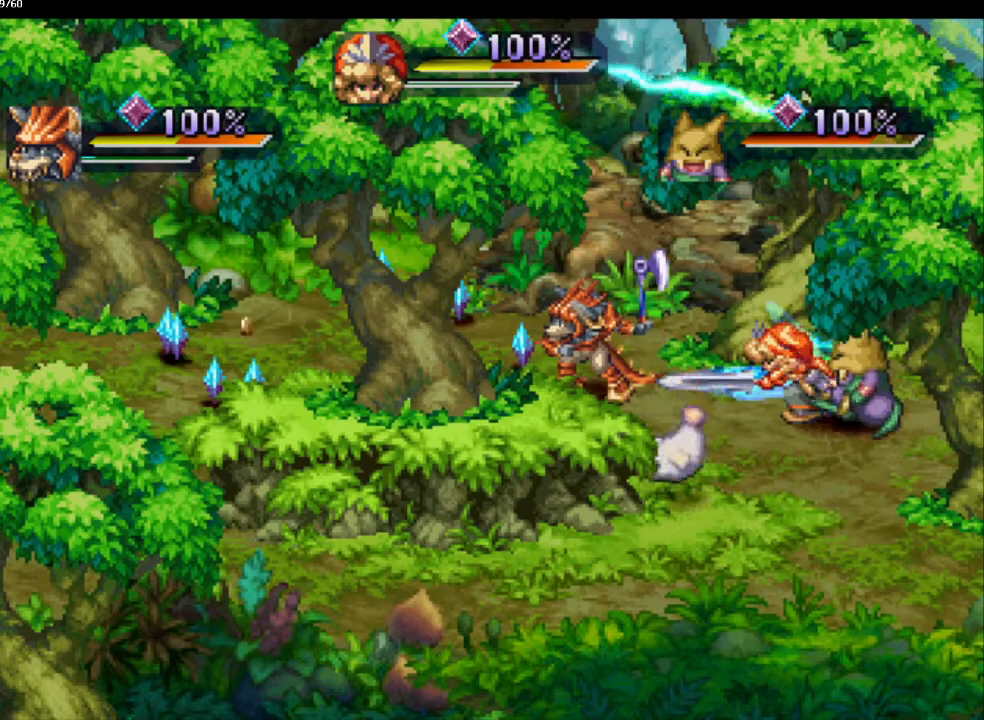
{"buttons": [], "left_stick": "center", "right_stick": "center", "events": [[467, "left_stick", "center"]]}
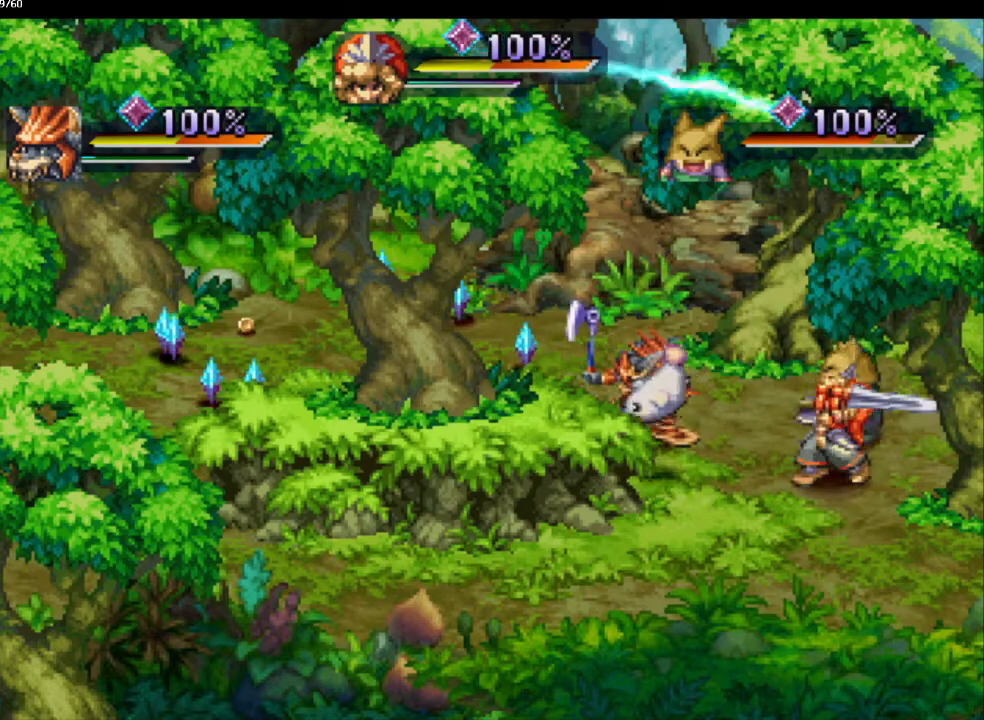
{"buttons": [], "left_stick": "left", "right_stick": "center", "events": [[300, "left_stick", "up-left"], [450, "left_stick", "left"]]}
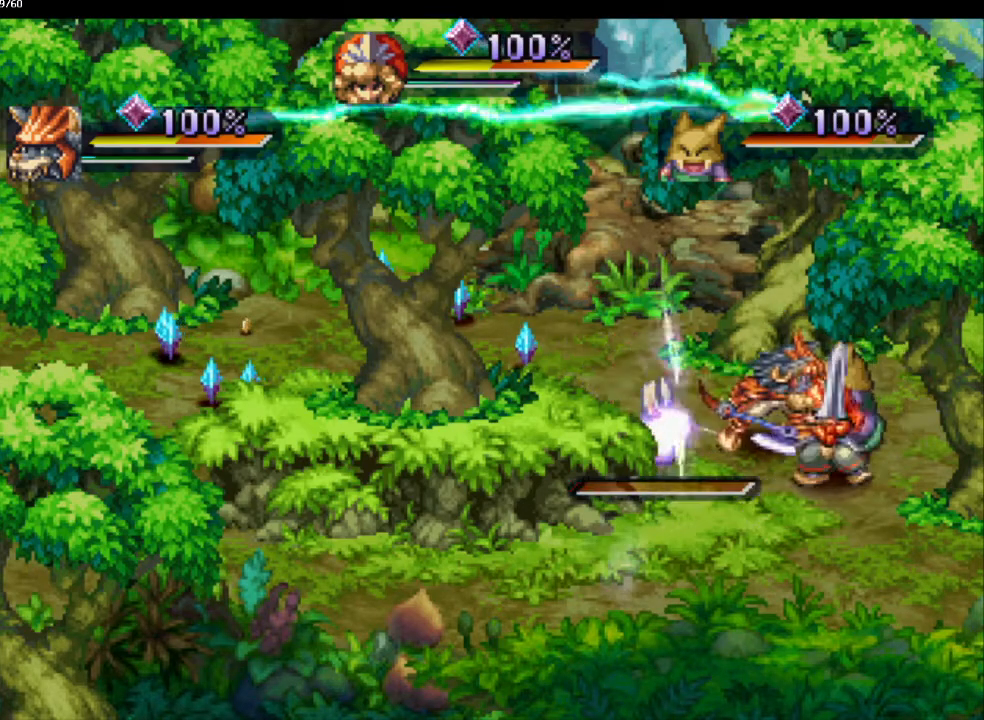
{"buttons": [], "left_stick": "center", "right_stick": "center", "events": [[67, "left_stick", "up-left"], [283, "left_stick", "center"]]}
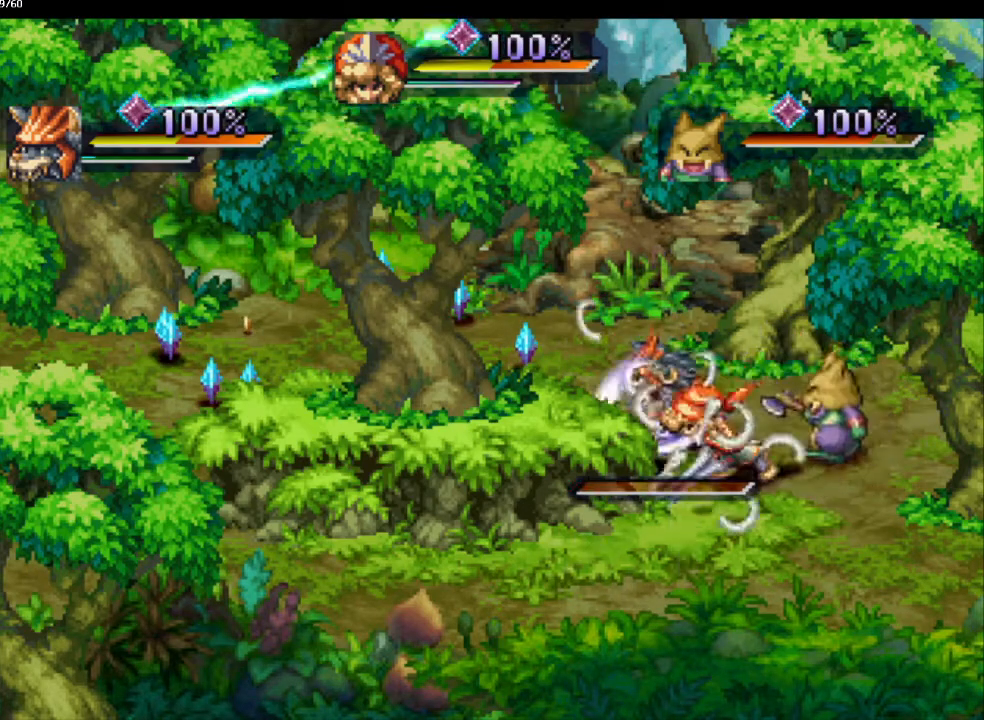
{"buttons": [], "left_stick": "center", "right_stick": "center", "events": [[50, "left_stick", "left"], [100, "left_stick", "up-left"], [433, "left_stick", "center"]]}